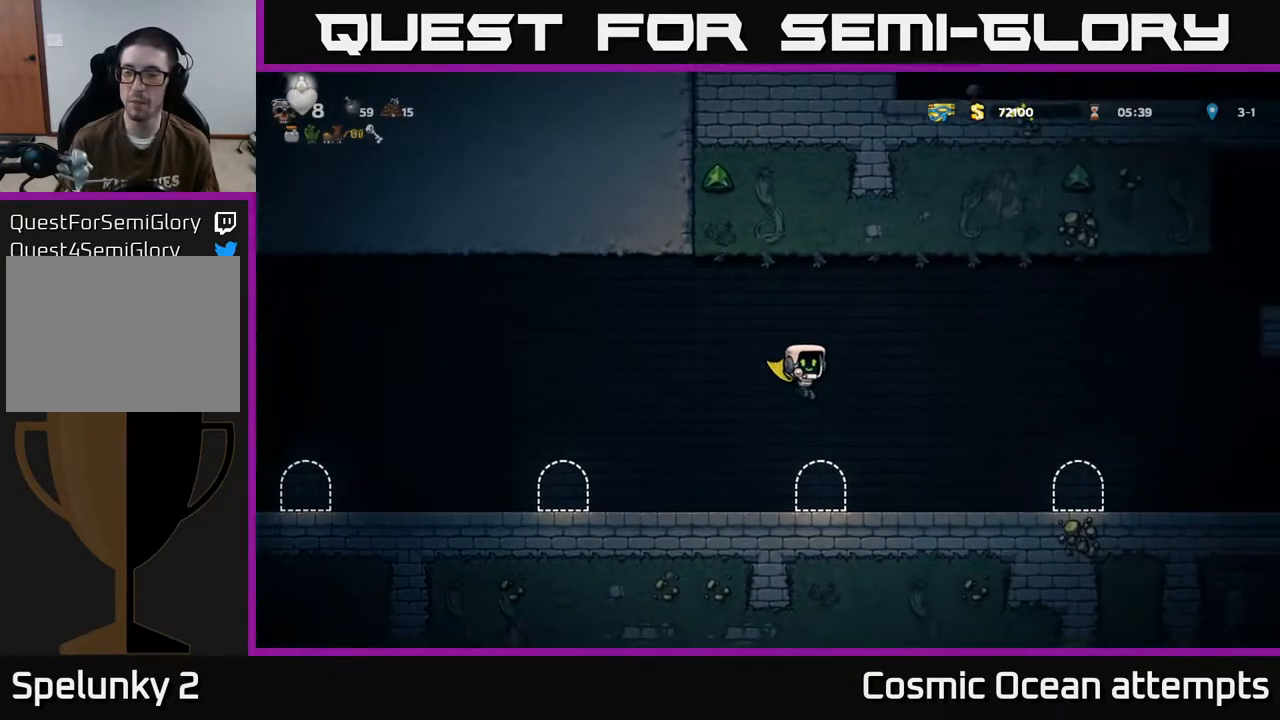
Gameplay with a controller (Xbox layout); each line is a JSON object with the inputs held at the frame after it. "events" lists button and stick changes between this image and that frame as [ms after this image, input, new state], when the widget could be followed in between. Not read: right_stick.
{"buttons": ["DPAD_RIGHT"], "left_stick": "center", "events": [[417, "A", "down"], [483, "A", "up"]]}
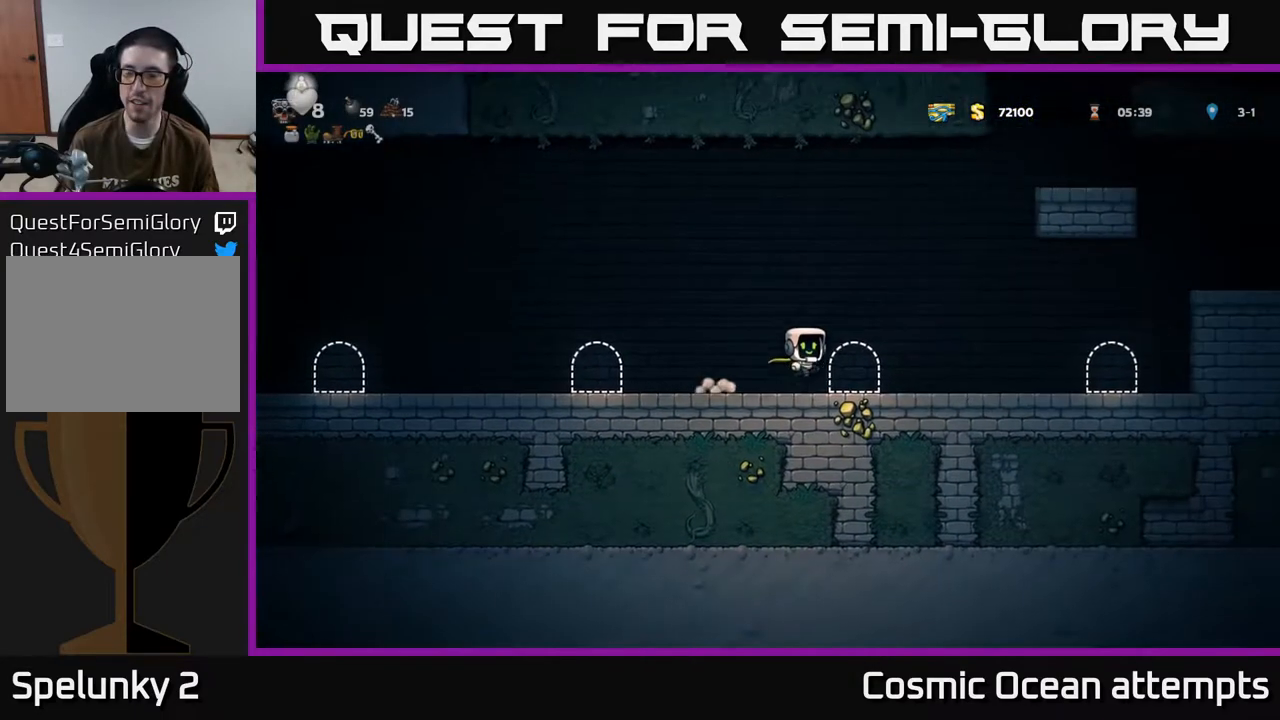
{"buttons": ["A", "DPAD_RIGHT"], "left_stick": "center", "events": [[433, "A", "down"]]}
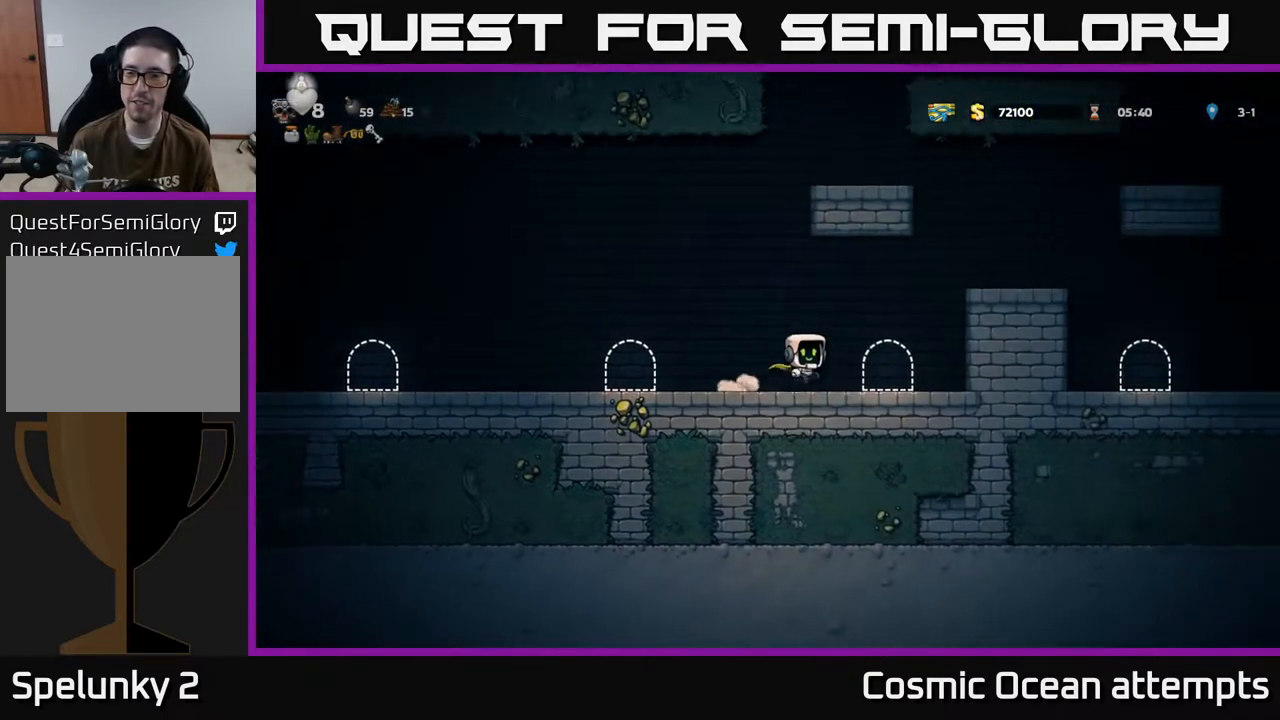
{"buttons": ["DPAD_RIGHT"], "left_stick": "center", "events": [[150, "A", "up"], [350, "A", "down"], [483, "A", "up"]]}
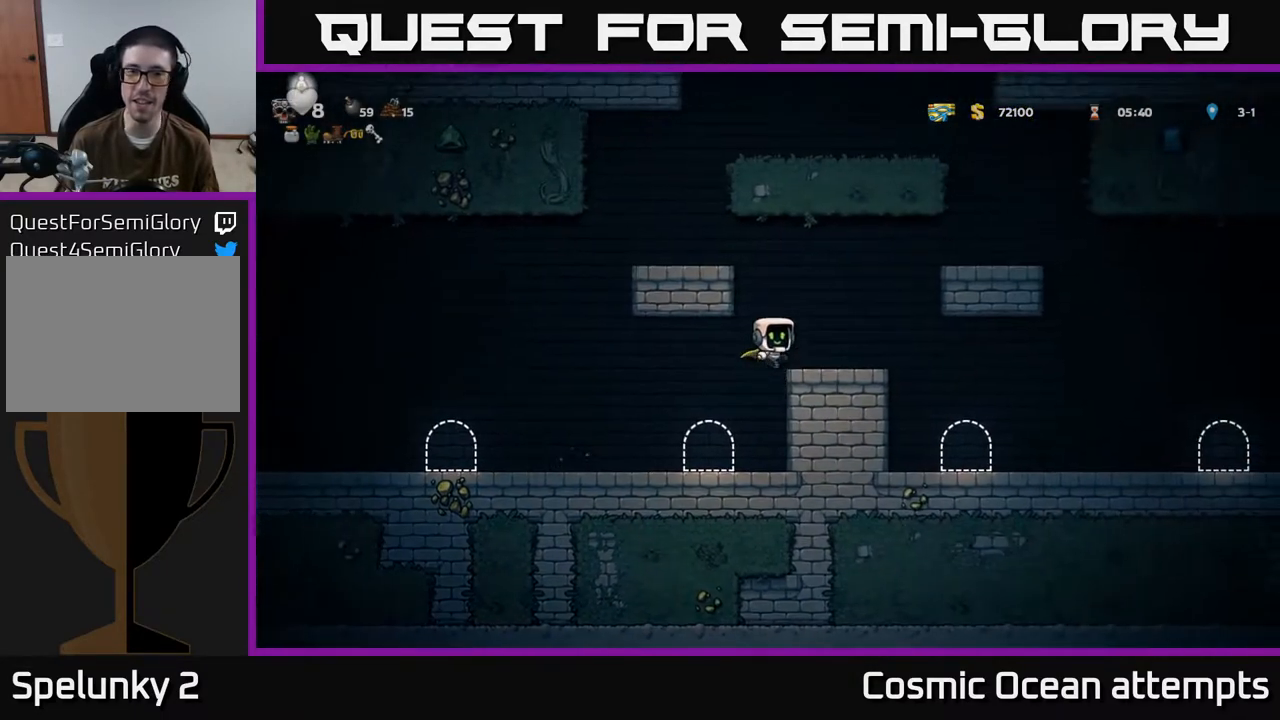
{"buttons": ["DPAD_LEFT"], "left_stick": "center", "events": [[83, "DPAD_RIGHT", "up"], [200, "DPAD_LEFT", "down"], [317, "A", "down"], [483, "A", "up"]]}
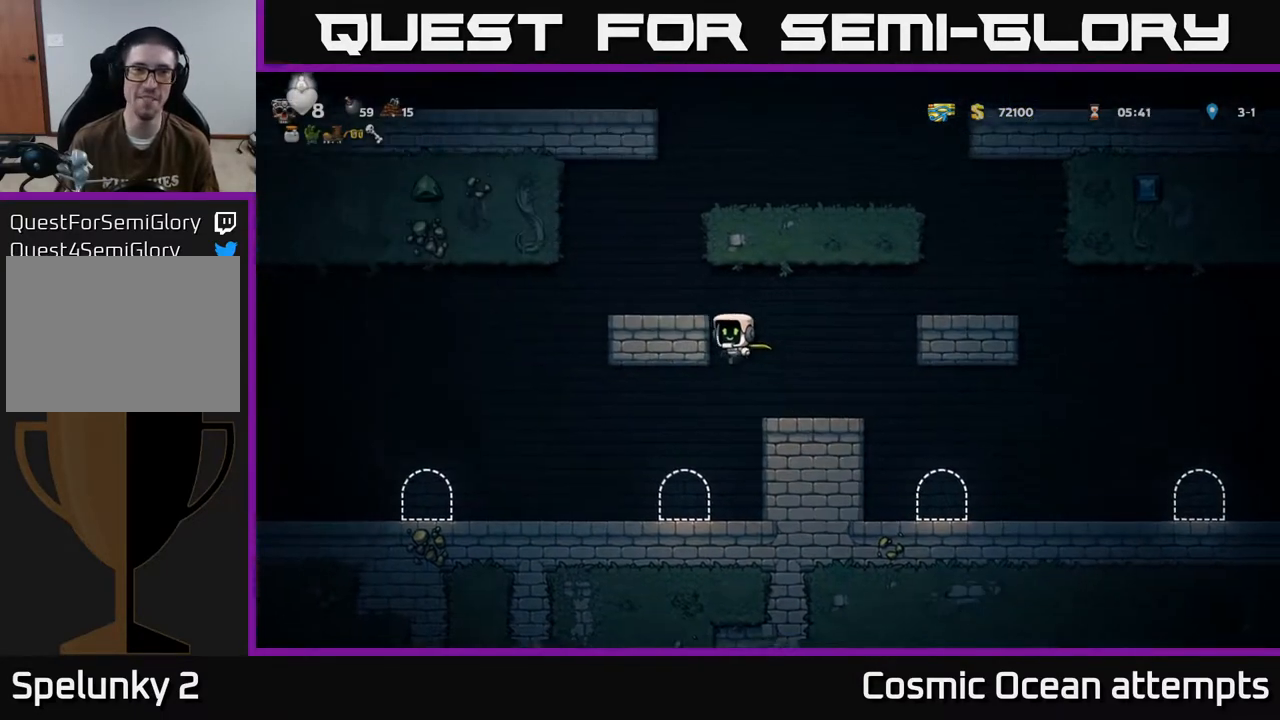
{"buttons": [], "left_stick": "center", "events": [[150, "A", "down"], [283, "A", "up"], [417, "DPAD_LEFT", "up"]]}
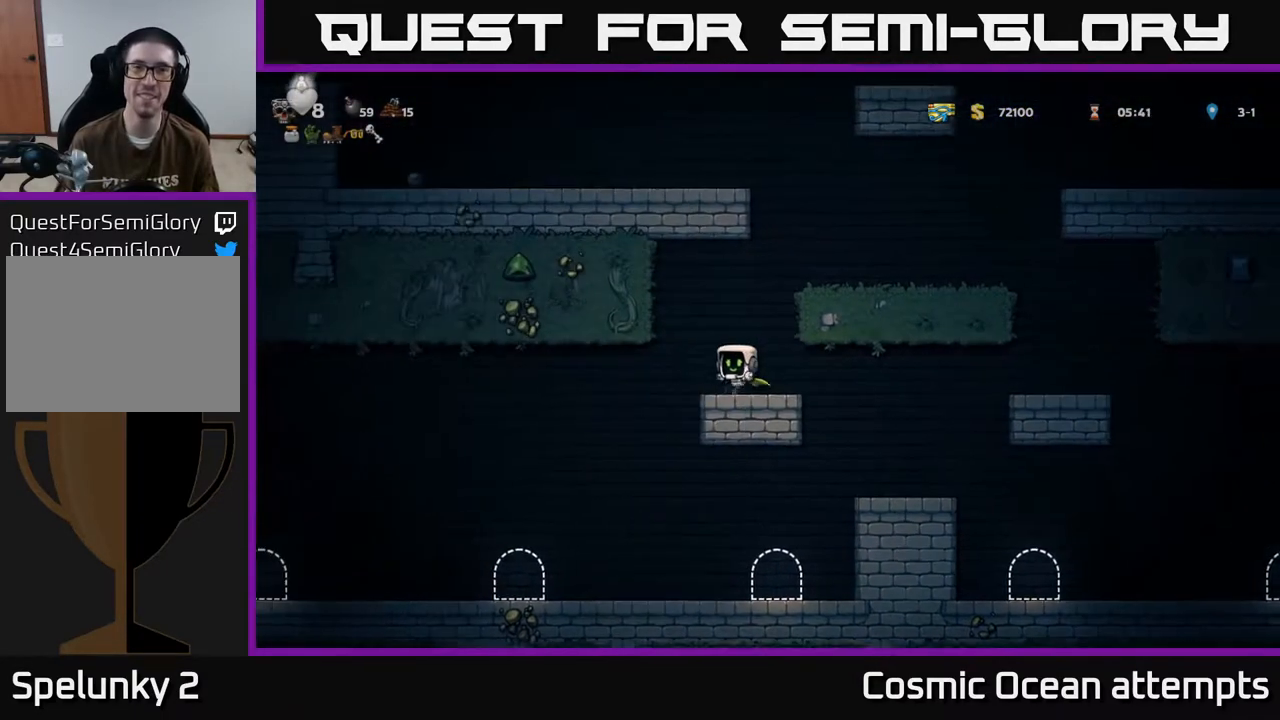
{"buttons": ["A", "DPAD_RIGHT"], "left_stick": "center", "events": [[50, "A", "down"], [50, "DPAD_RIGHT", "down"], [233, "A", "up"], [400, "A", "down"]]}
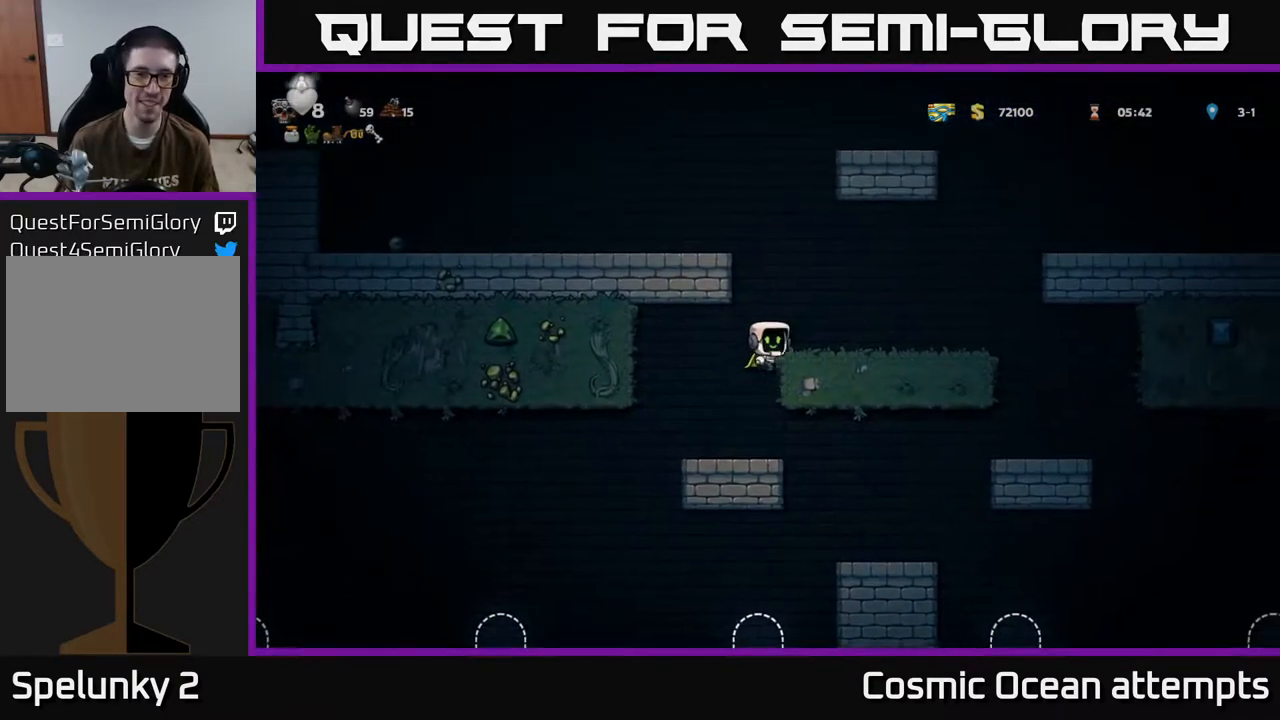
{"buttons": ["DPAD_LEFT"], "left_stick": "center", "events": [[17, "A", "up"], [133, "DPAD_RIGHT", "up"], [200, "DPAD_LEFT", "down"], [267, "A", "down"], [433, "A", "up"]]}
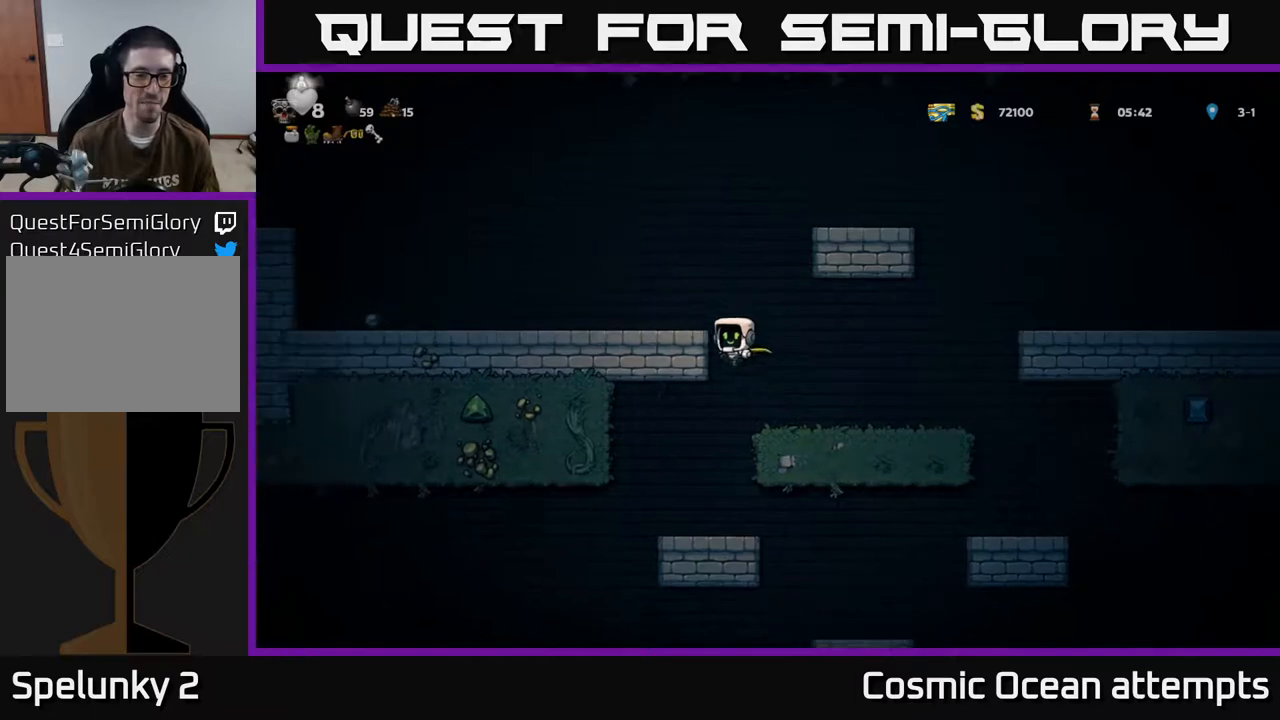
{"buttons": ["DPAD_LEFT"], "left_stick": "center", "events": [[117, "A", "down"], [233, "A", "up"]]}
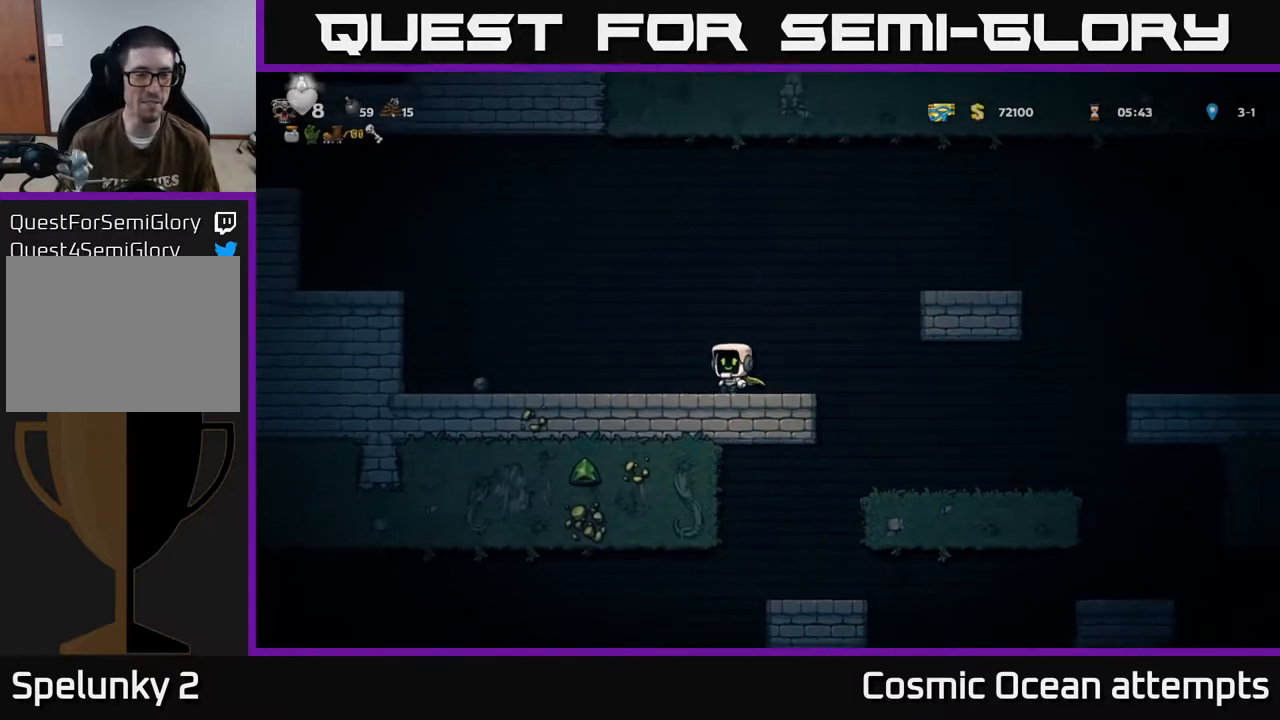
{"buttons": ["A", "DPAD_LEFT"], "left_stick": "center", "events": [[367, "A", "down"]]}
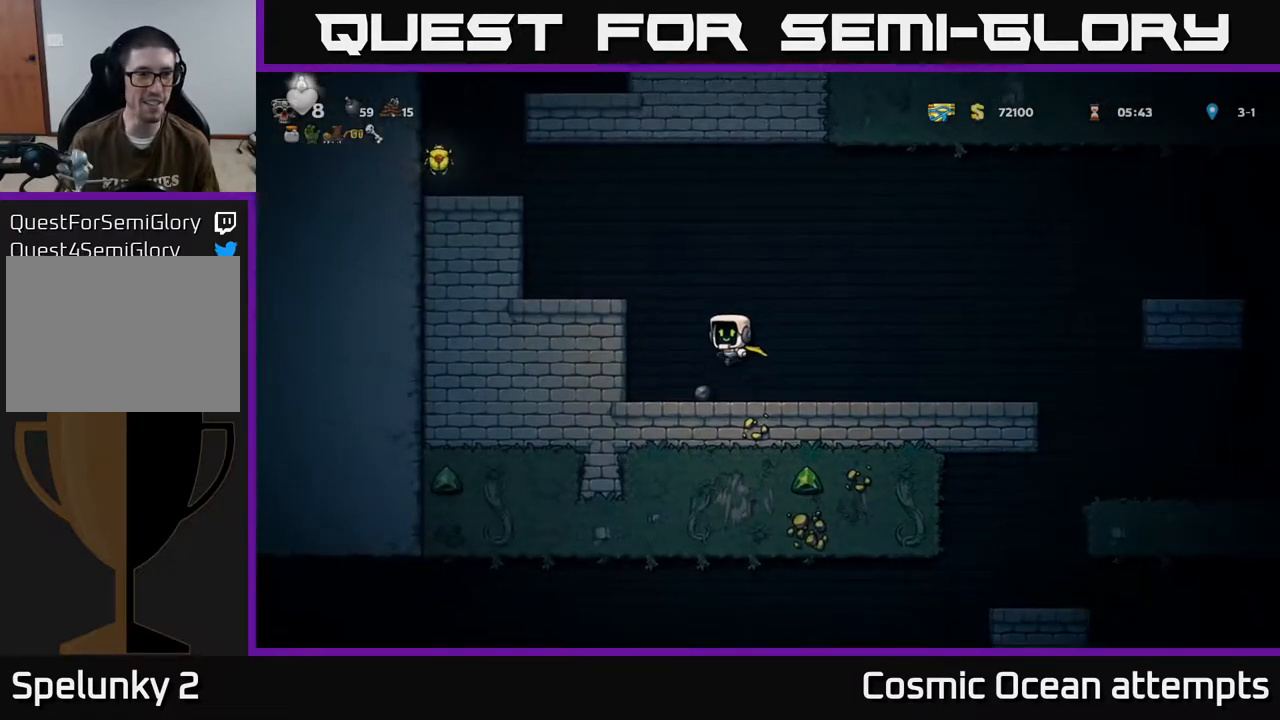
{"buttons": [], "left_stick": "center", "events": [[33, "A", "up"], [233, "A", "down"], [333, "A", "up"], [467, "DPAD_LEFT", "up"]]}
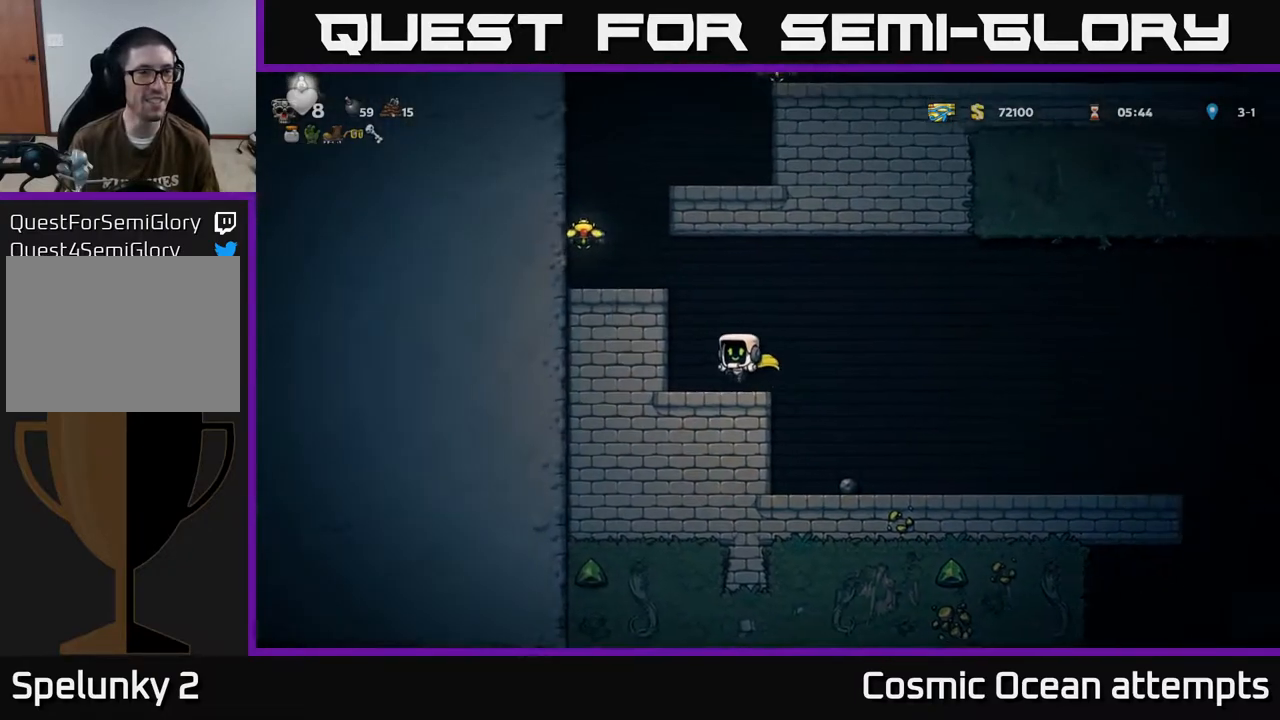
{"buttons": ["A", "DPAD_LEFT"], "left_stick": "center", "events": [[133, "DPAD_LEFT", "down"], [150, "A", "down"], [283, "A", "up"], [450, "A", "down"]]}
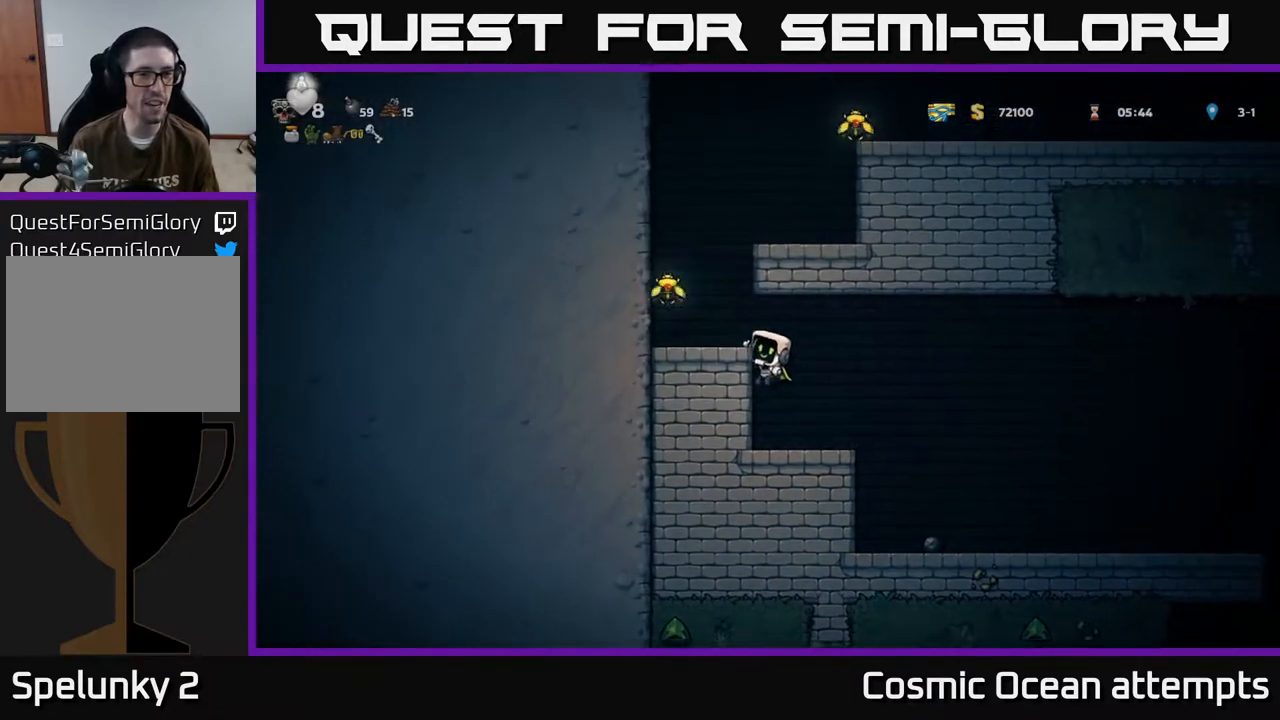
{"buttons": ["DPAD_LEFT"], "left_stick": "center", "events": [[50, "A", "up"], [333, "A", "down"], [500, "A", "up"]]}
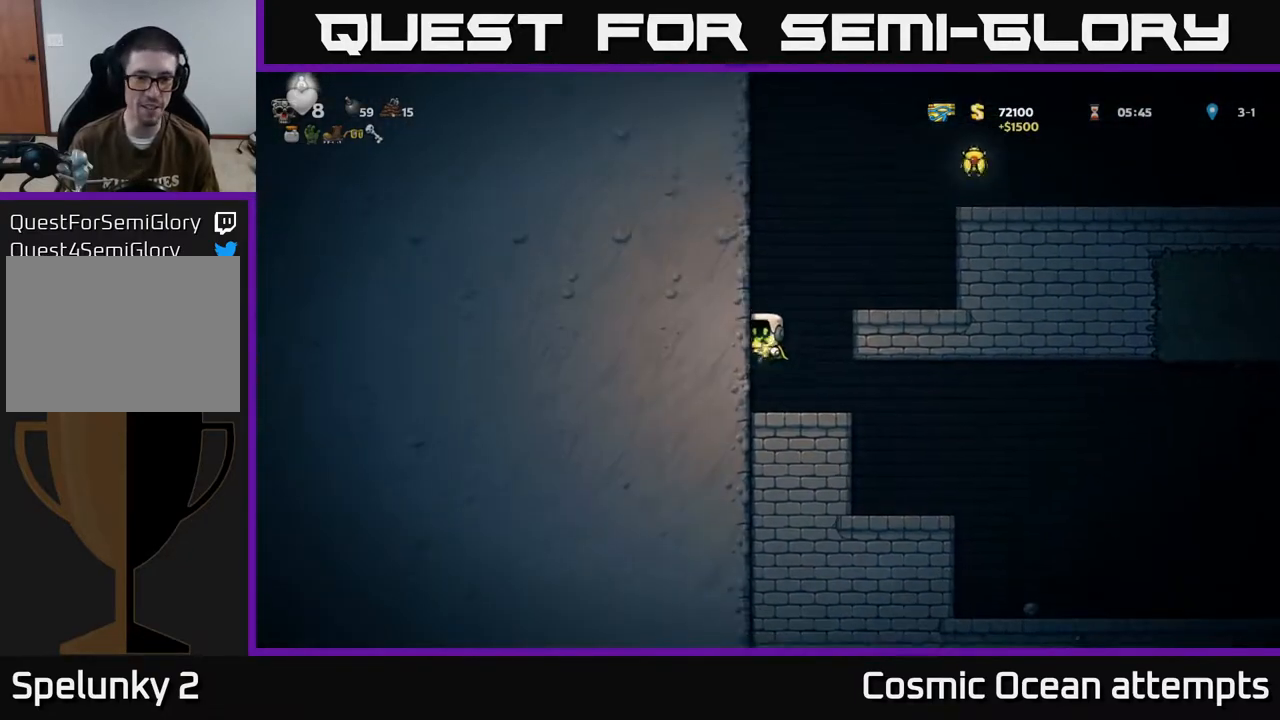
{"buttons": ["A", "DPAD_LEFT"], "left_stick": "center", "events": [[183, "A", "down"], [333, "A", "up"], [467, "A", "down"]]}
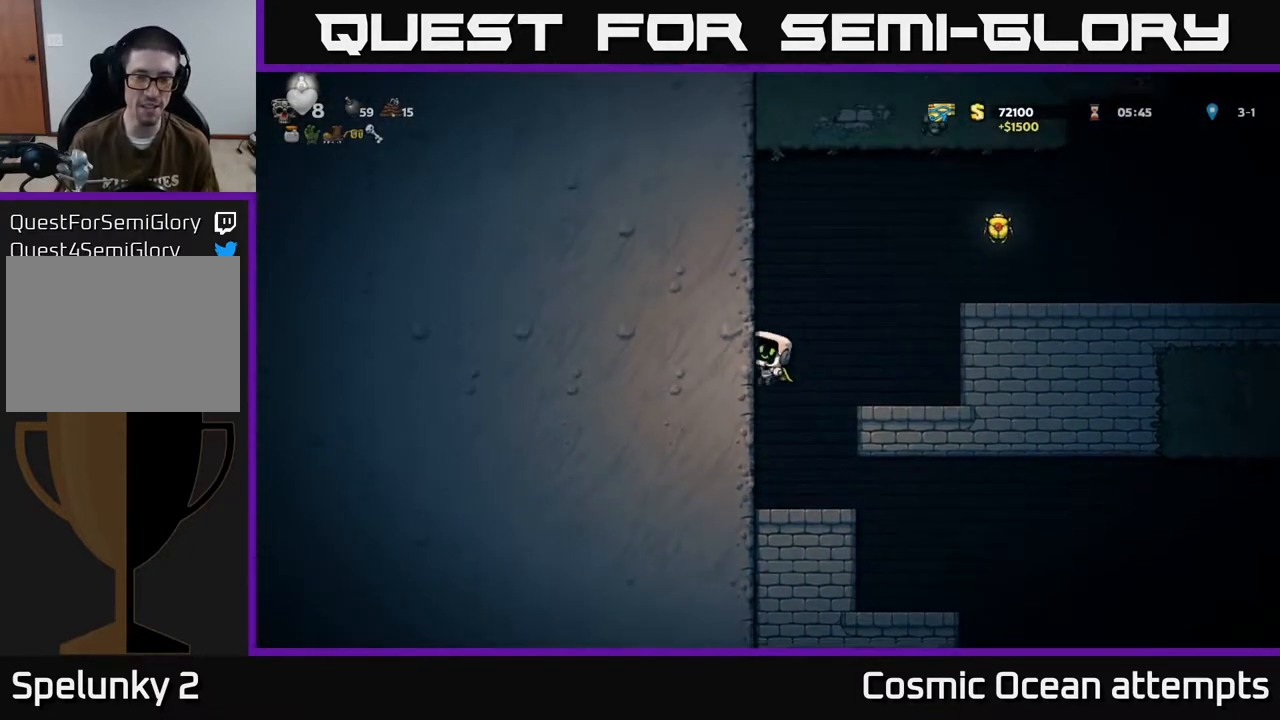
{"buttons": ["DPAD_LEFT"], "left_stick": "center", "events": [[100, "A", "up"], [267, "A", "down"], [400, "A", "up"]]}
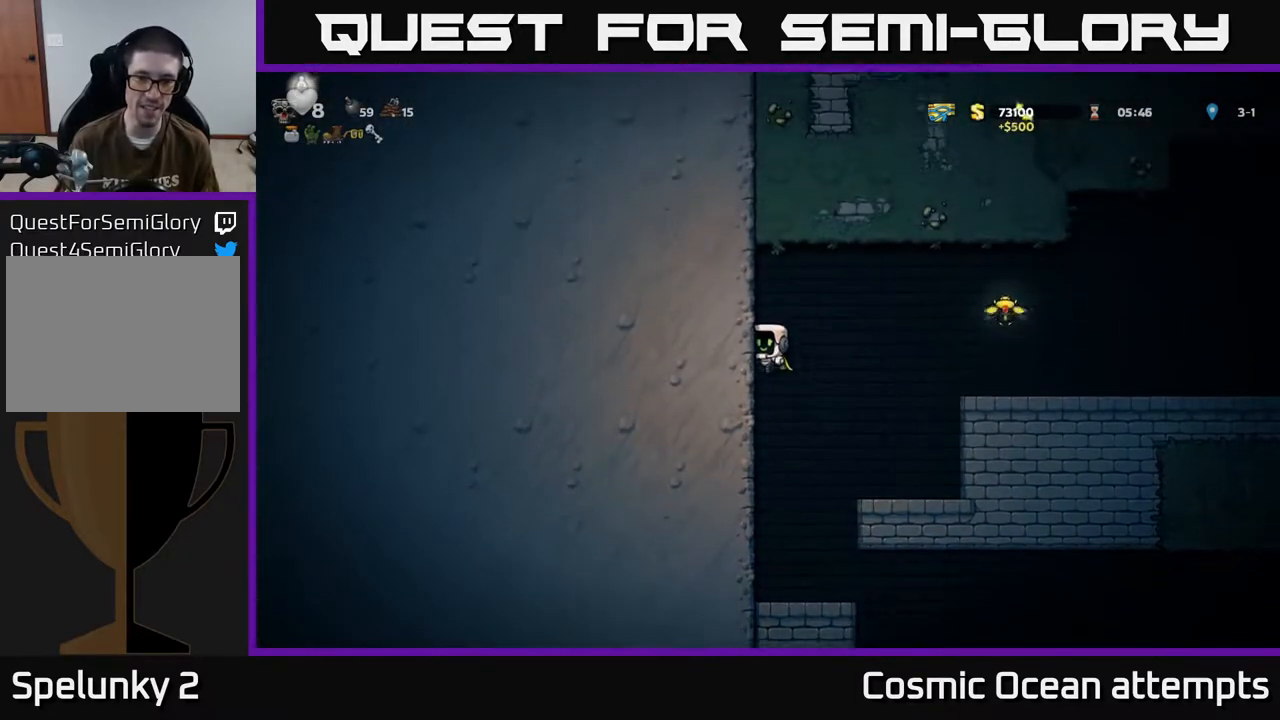
{"buttons": ["A", "DPAD_RIGHT"], "left_stick": "center", "events": [[67, "DPAD_LEFT", "up"], [100, "DPAD_RIGHT", "down"], [133, "A", "down"], [350, "A", "up"], [433, "A", "down"]]}
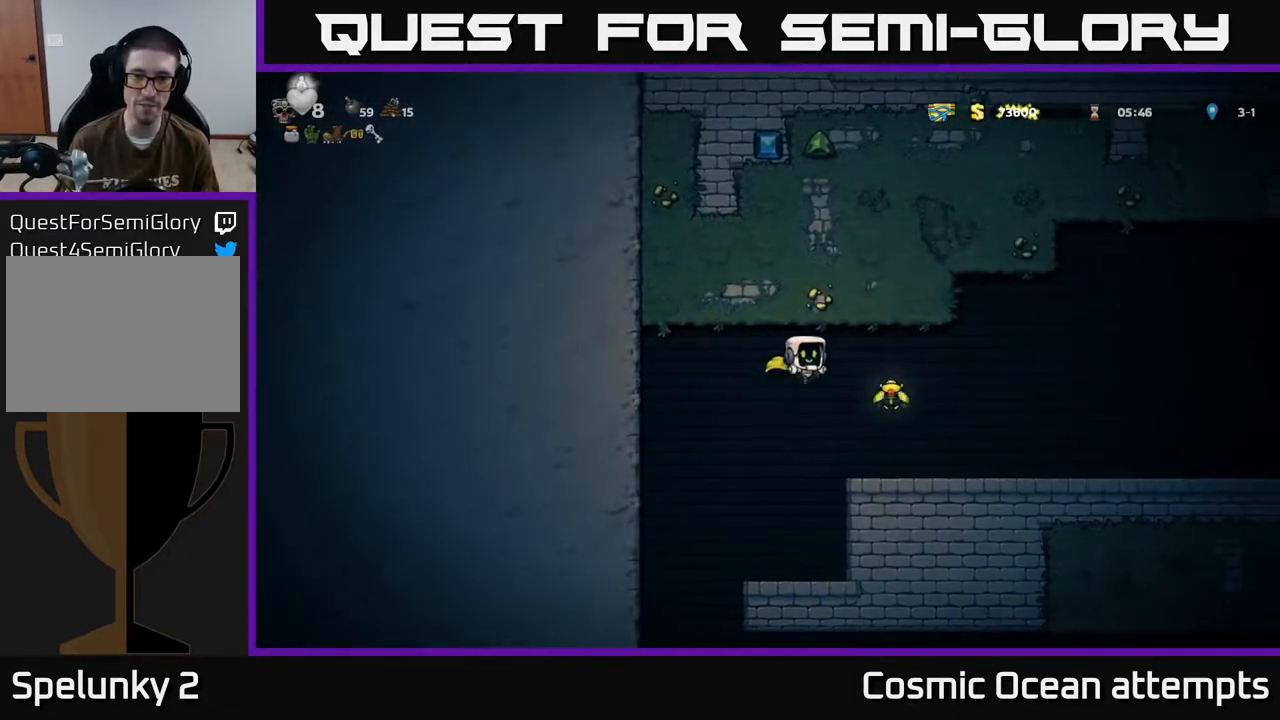
{"buttons": ["DPAD_RIGHT"], "left_stick": "center", "events": [[83, "A", "up"]]}
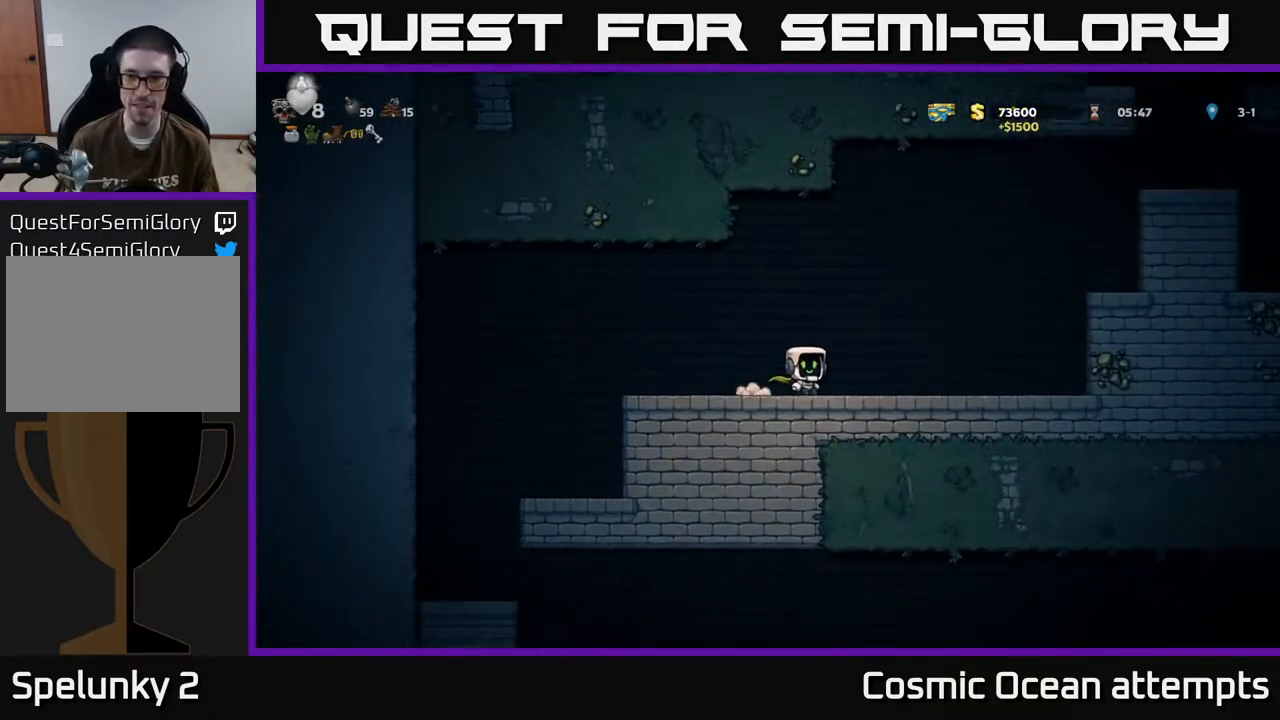
{"buttons": ["DPAD_RIGHT"], "left_stick": "center", "events": [[250, "A", "down"], [417, "A", "up"]]}
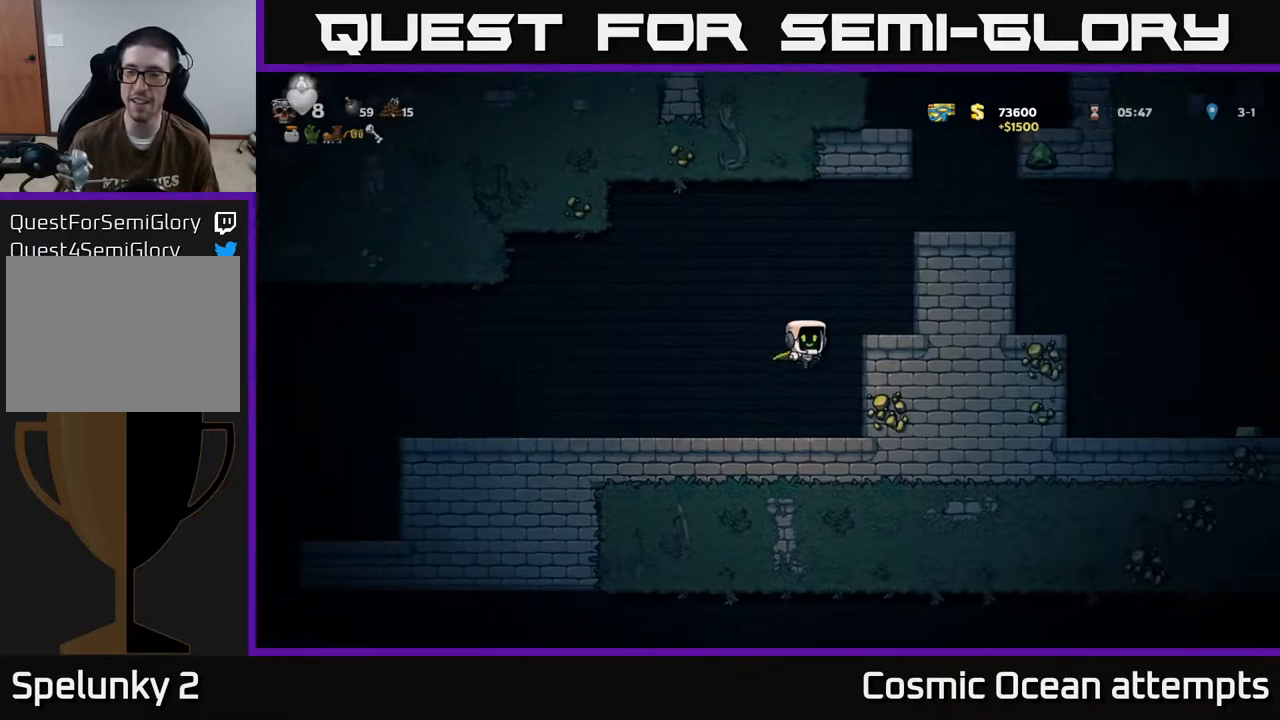
{"buttons": ["DPAD_RIGHT"], "left_stick": "center", "events": [[167, "A", "down"], [283, "A", "up"]]}
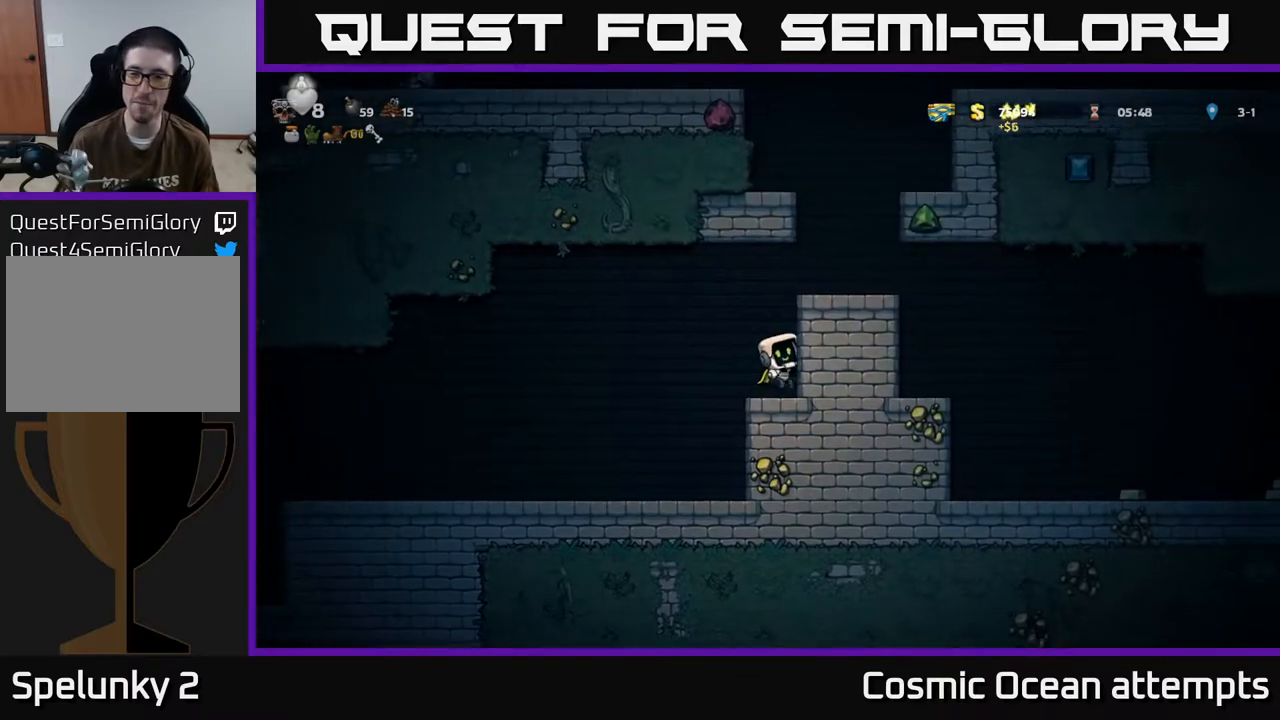
{"buttons": ["DPAD_RIGHT"], "left_stick": "center", "events": [[33, "A", "down"], [150, "A", "up"], [333, "A", "down"], [450, "A", "up"]]}
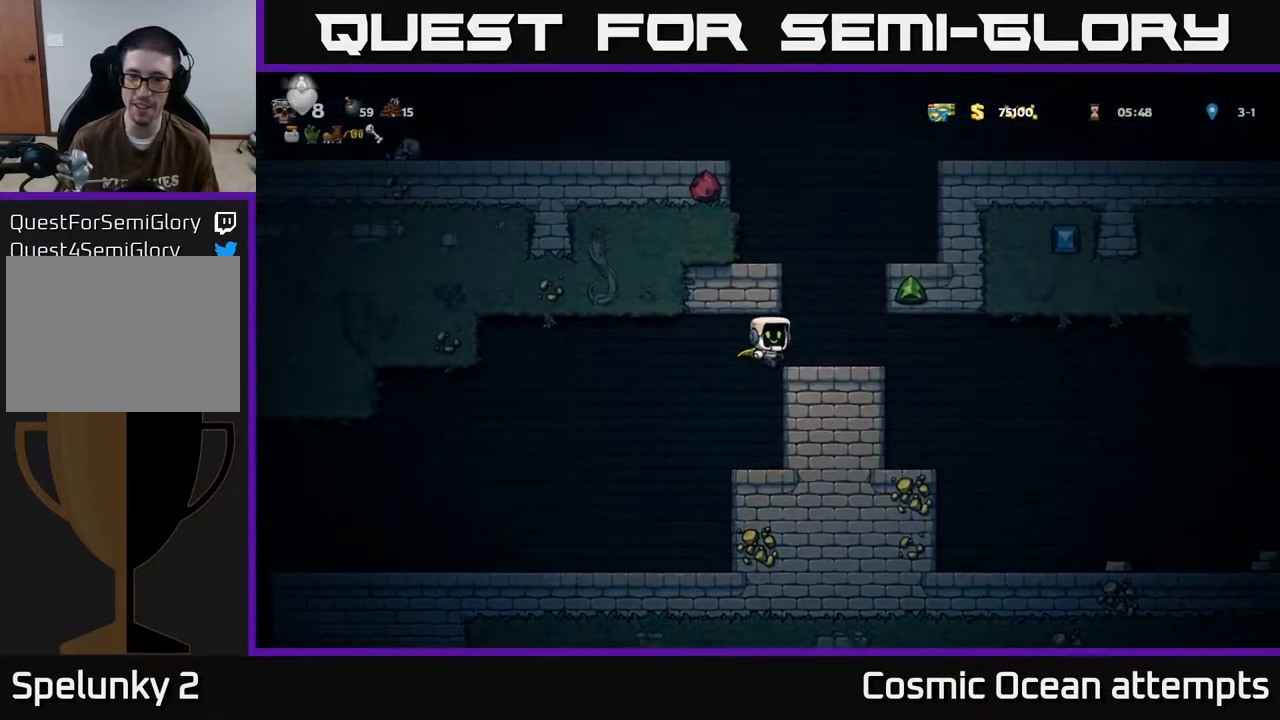
{"buttons": ["DPAD_RIGHT"], "left_stick": "center", "events": []}
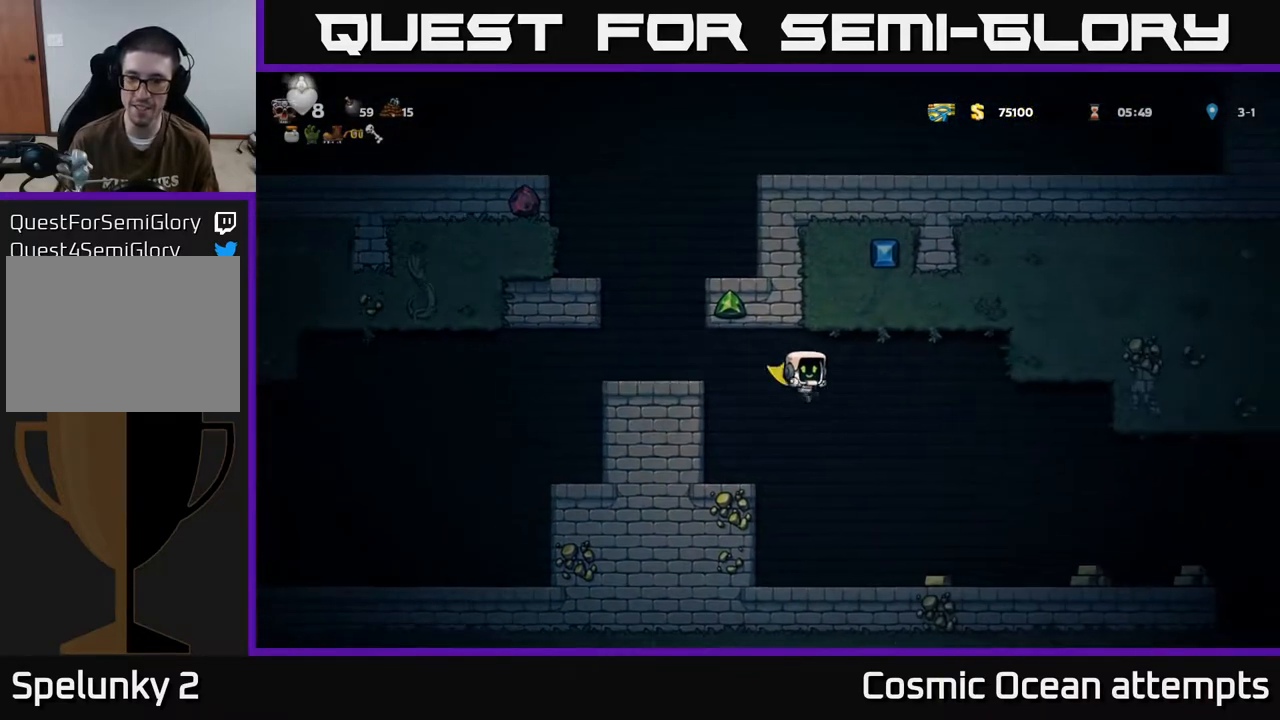
{"buttons": ["DPAD_RIGHT"], "left_stick": "center", "events": []}
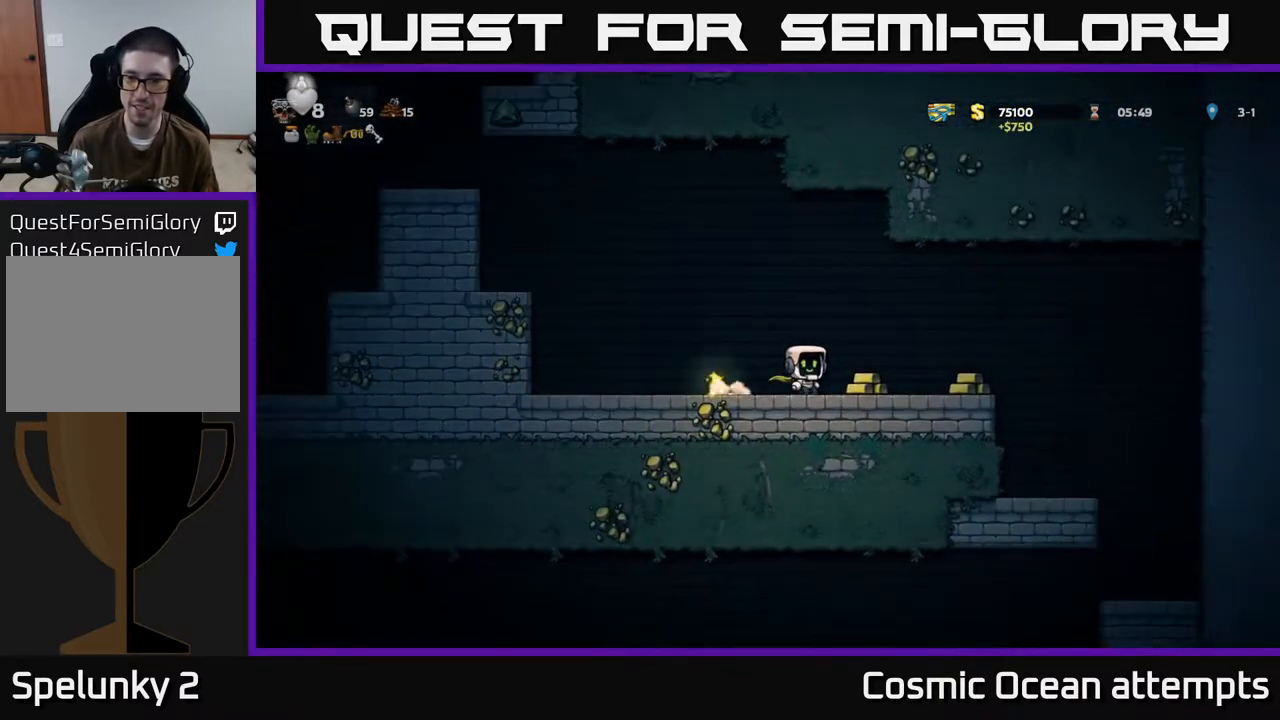
{"buttons": ["DPAD_LEFT"], "left_stick": "center", "events": [[317, "DPAD_RIGHT", "up"], [350, "DPAD_LEFT", "down"]]}
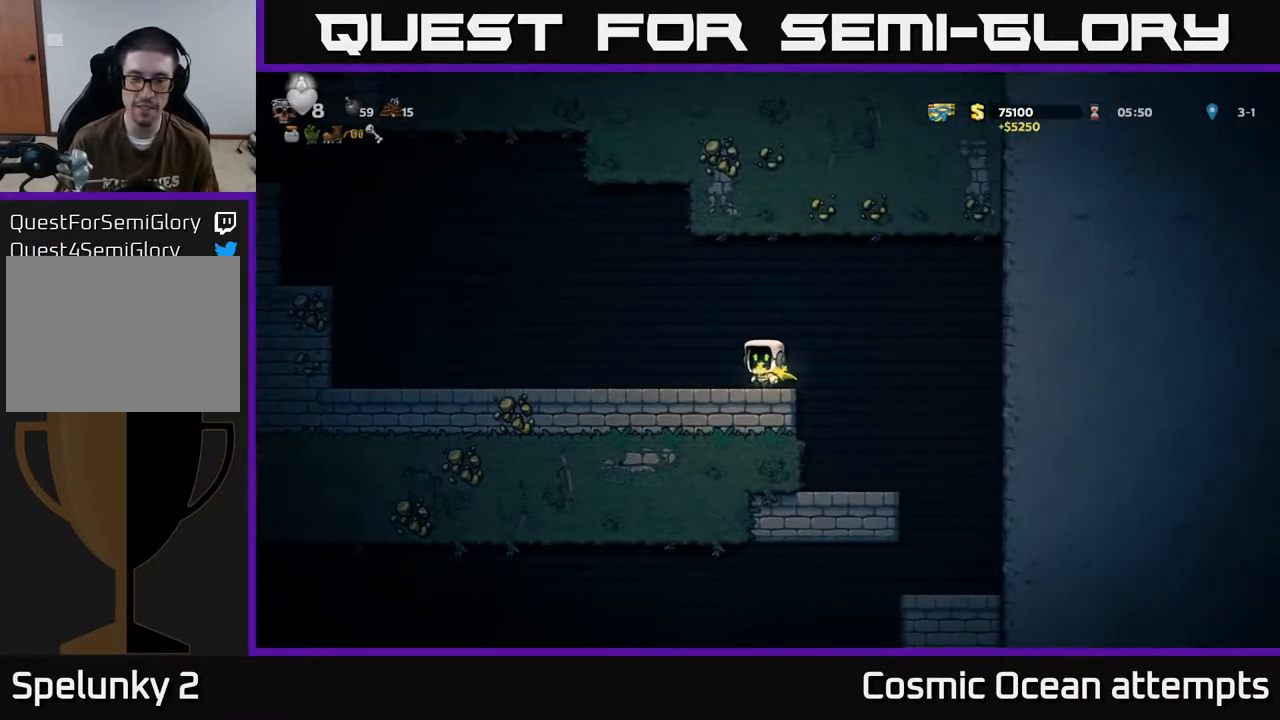
{"buttons": ["DPAD_LEFT"], "left_stick": "center", "events": [[233, "A", "down"], [333, "A", "up"]]}
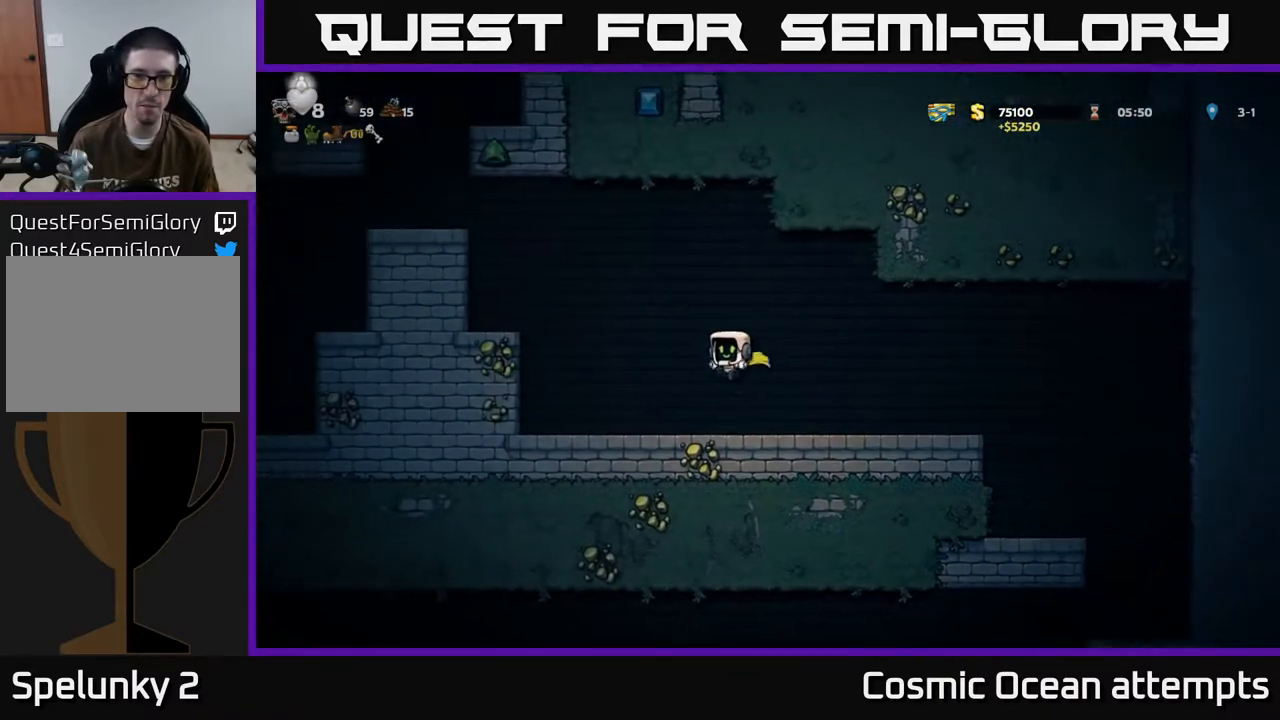
{"buttons": ["DPAD_LEFT"], "left_stick": "center", "events": [[233, "A", "down"], [450, "A", "up"]]}
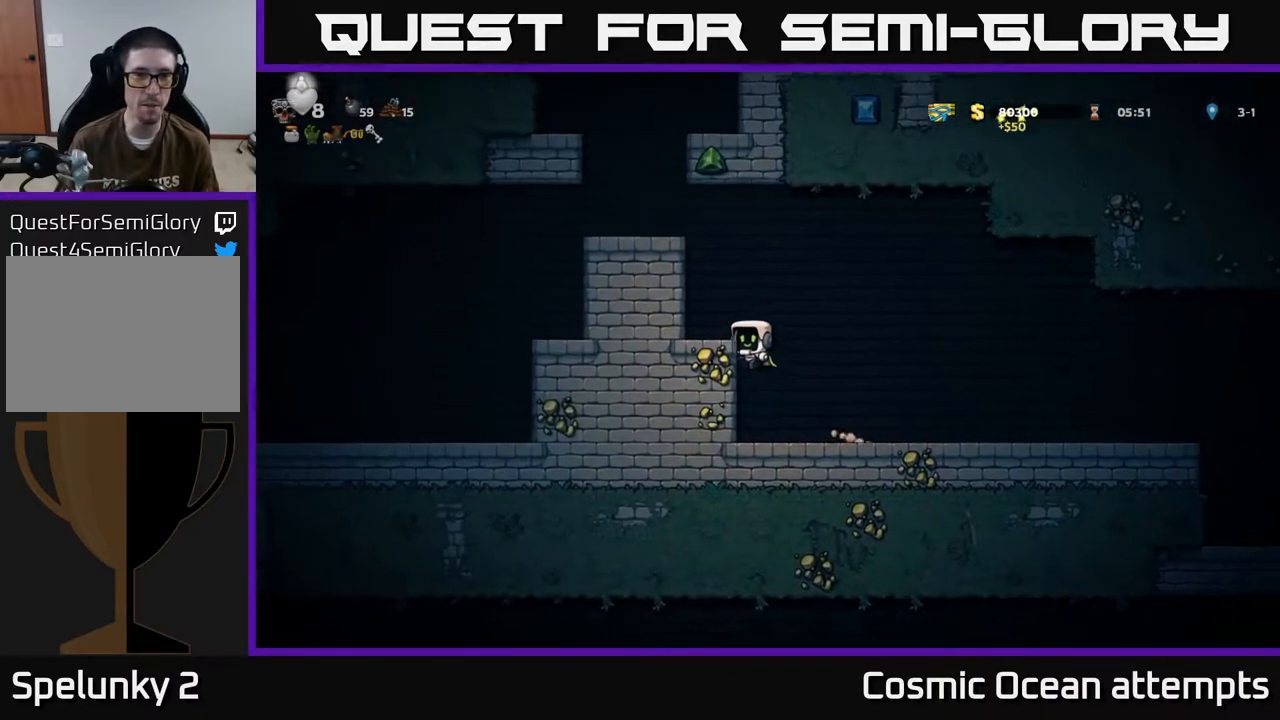
{"buttons": ["A", "DPAD_LEFT"], "left_stick": "center", "events": [[83, "A", "down"], [200, "A", "up"], [433, "A", "down"]]}
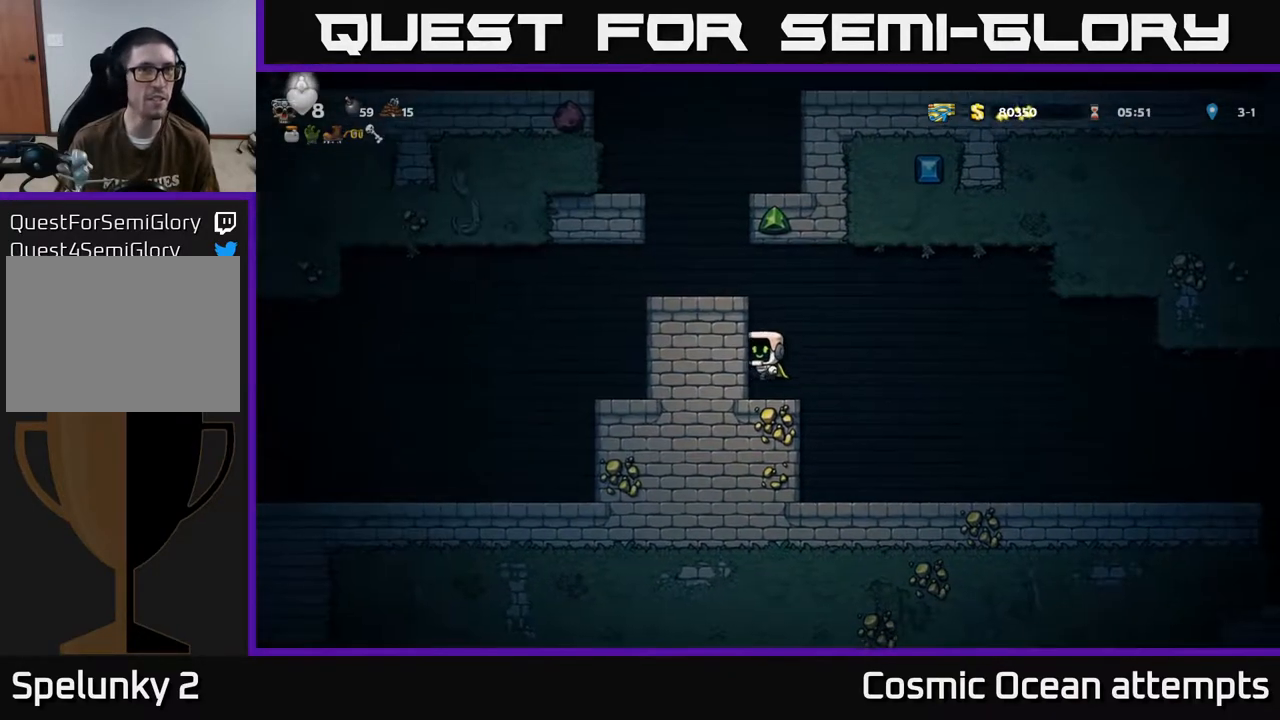
{"buttons": [], "left_stick": "center", "events": [[33, "A", "up"], [217, "A", "down"], [350, "A", "up"], [450, "DPAD_LEFT", "up"]]}
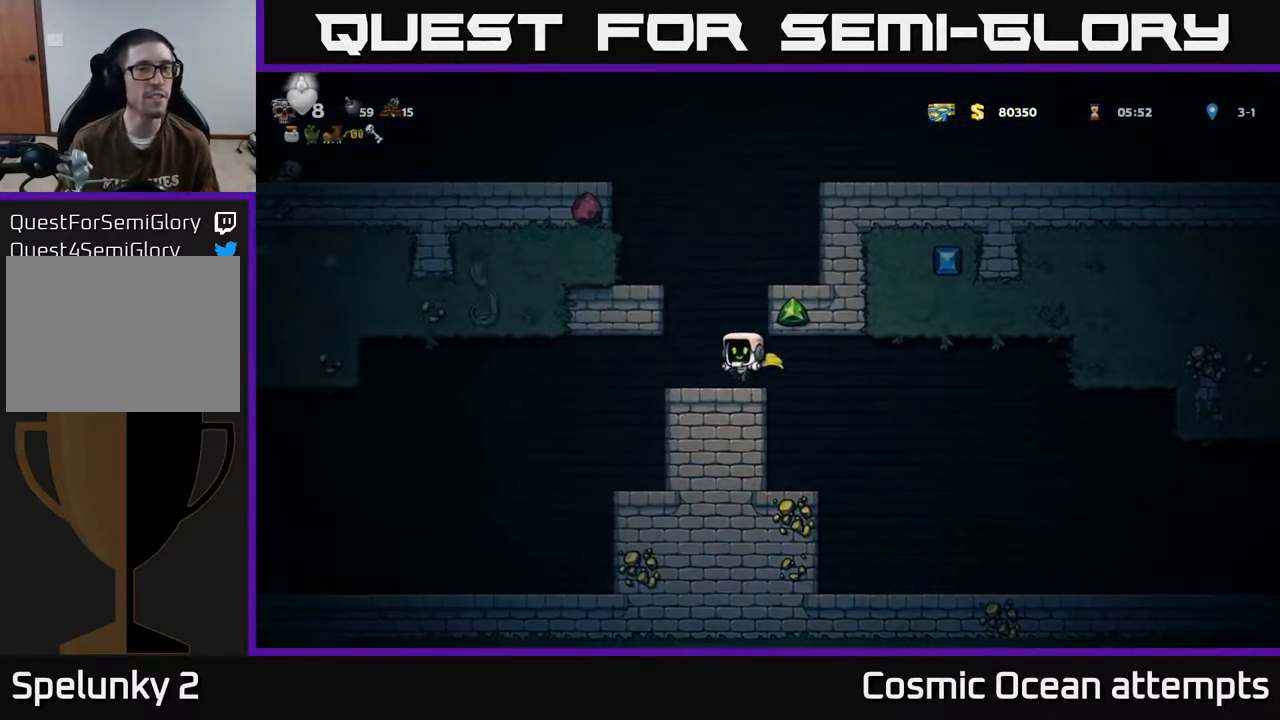
{"buttons": ["A", "DPAD_RIGHT"], "left_stick": "center", "events": [[133, "A", "down"], [200, "DPAD_LEFT", "down"], [317, "A", "up"], [467, "DPAD_LEFT", "up"], [483, "A", "down"], [483, "DPAD_RIGHT", "down"]]}
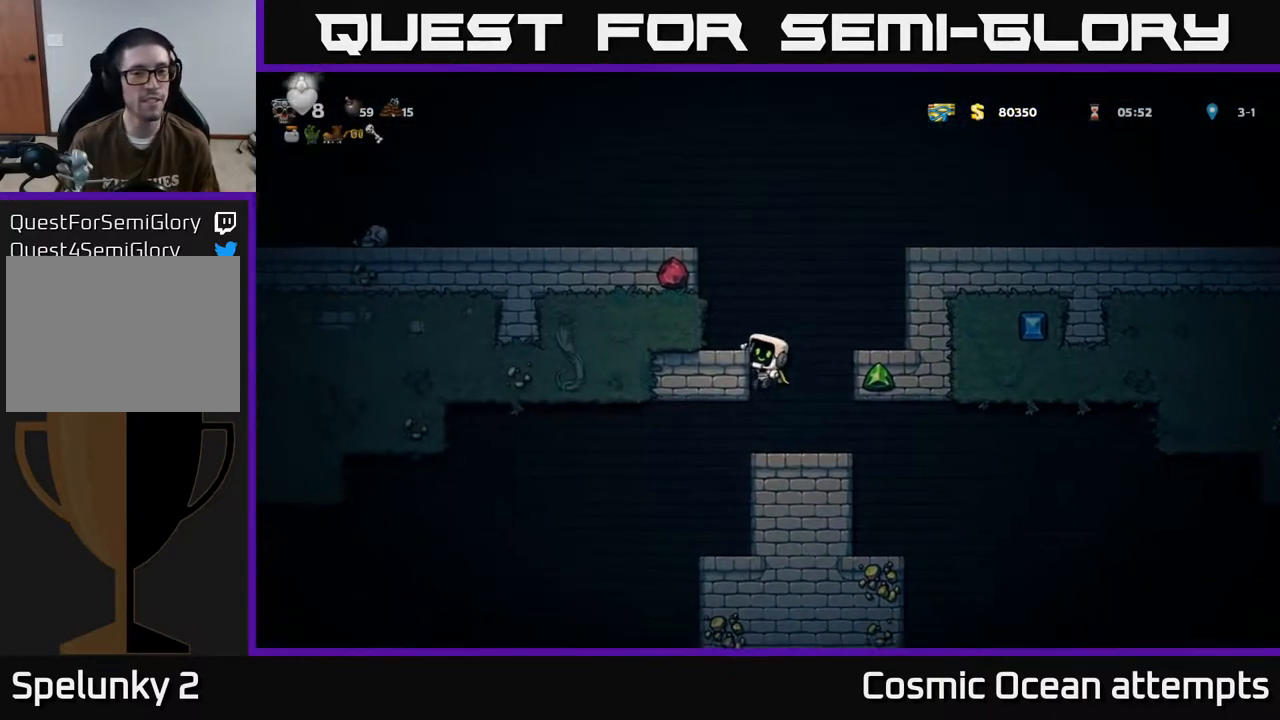
{"buttons": ["A", "DPAD_RIGHT"], "left_stick": "center", "events": [[133, "A", "up"], [350, "DPAD_RIGHT", "up"], [383, "A", "down"], [483, "DPAD_RIGHT", "down"]]}
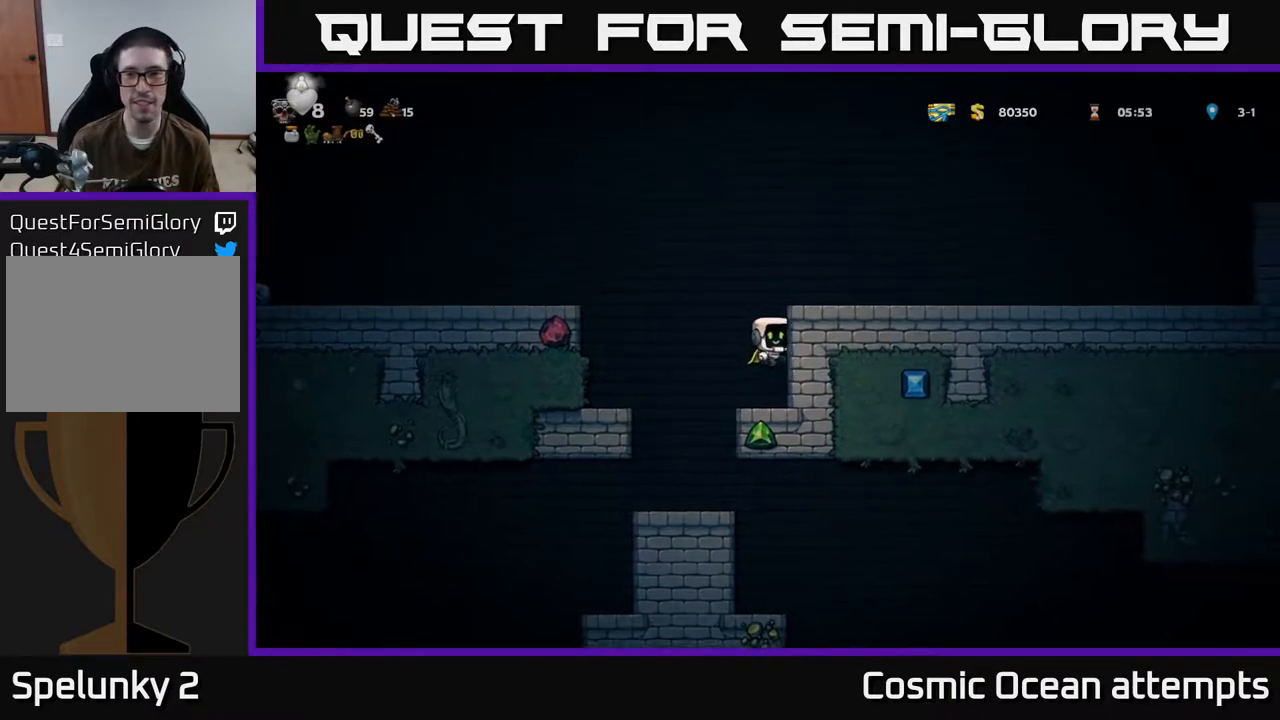
{"buttons": ["DPAD_RIGHT"], "left_stick": "center", "events": [[50, "A", "up"], [150, "A", "down"], [300, "A", "up"]]}